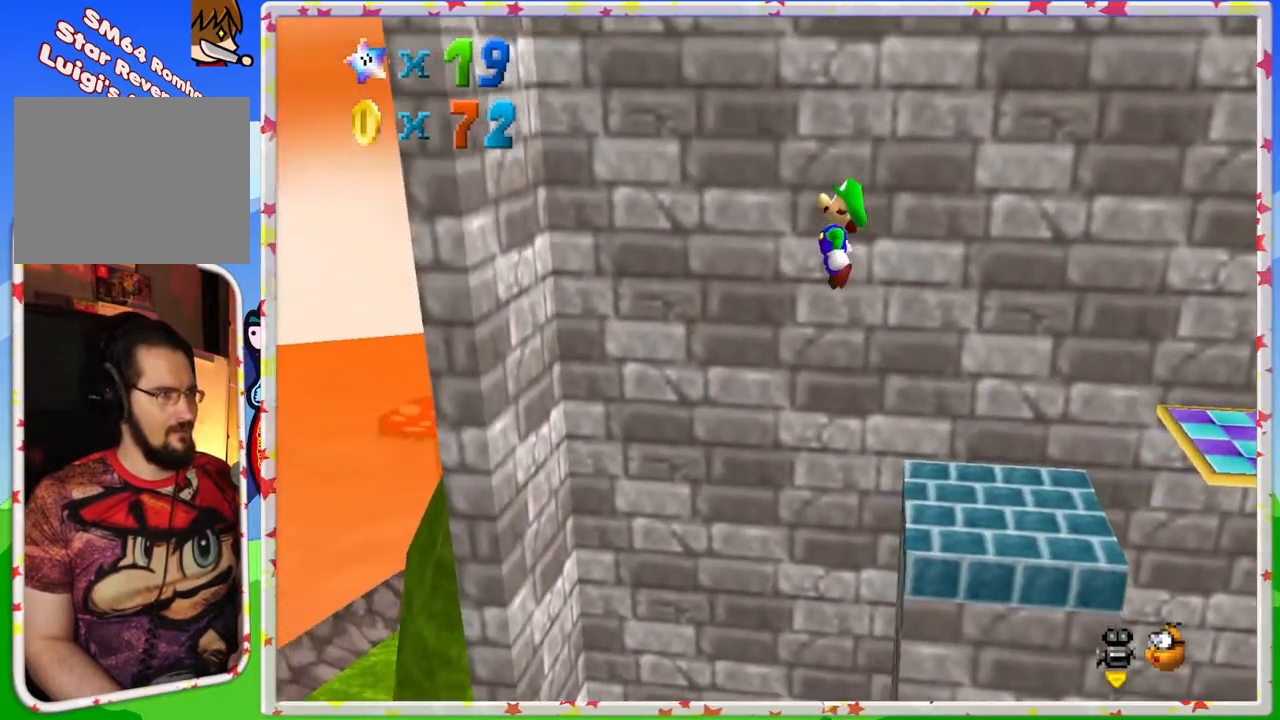
Gameplay with a controller (Nintendo layout); each line is a JSON object with the inputs held at the frame after it. "events" lists button and stick changes between this image and that frame as [ms after this image, input, new state], when the widget could be followed in between. Not read: L3 R3.
{"buttons": ["A"], "left_stick": "up-left", "events": [[283, "A", "up"], [467, "A", "down"]]}
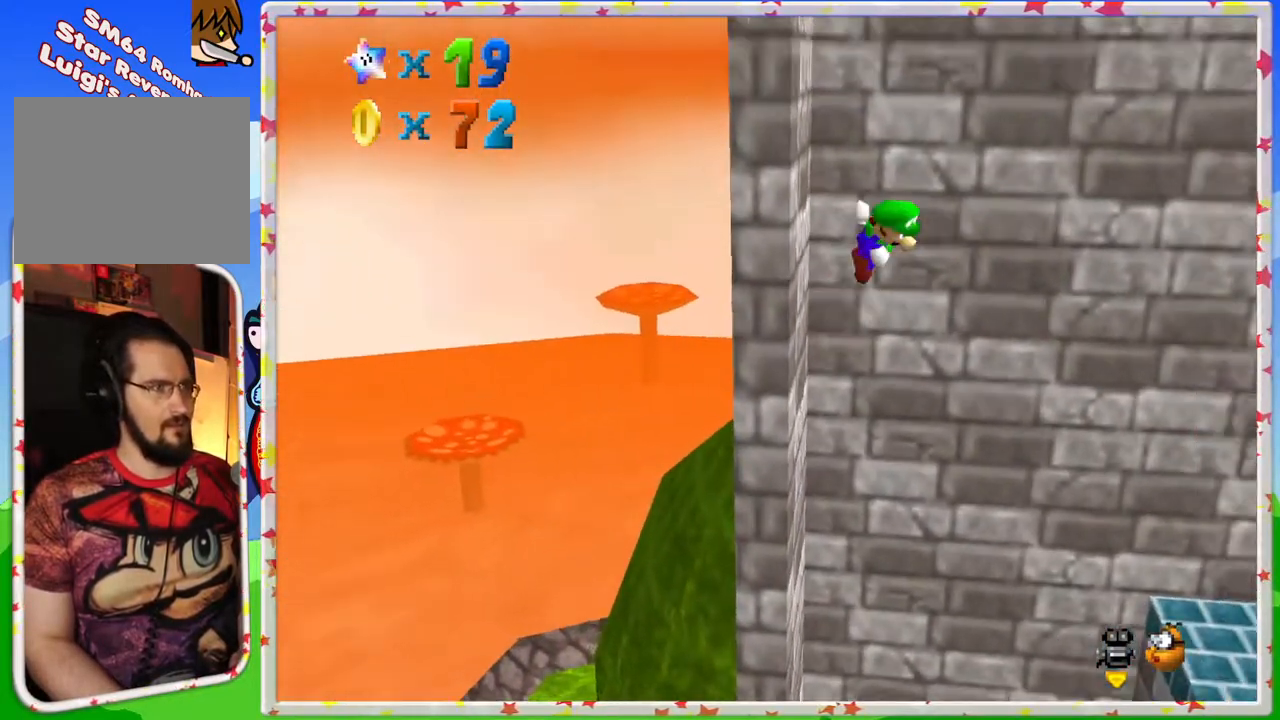
{"buttons": [], "left_stick": "right", "events": [[17, "left_stick", "right"], [500, "A", "up"]]}
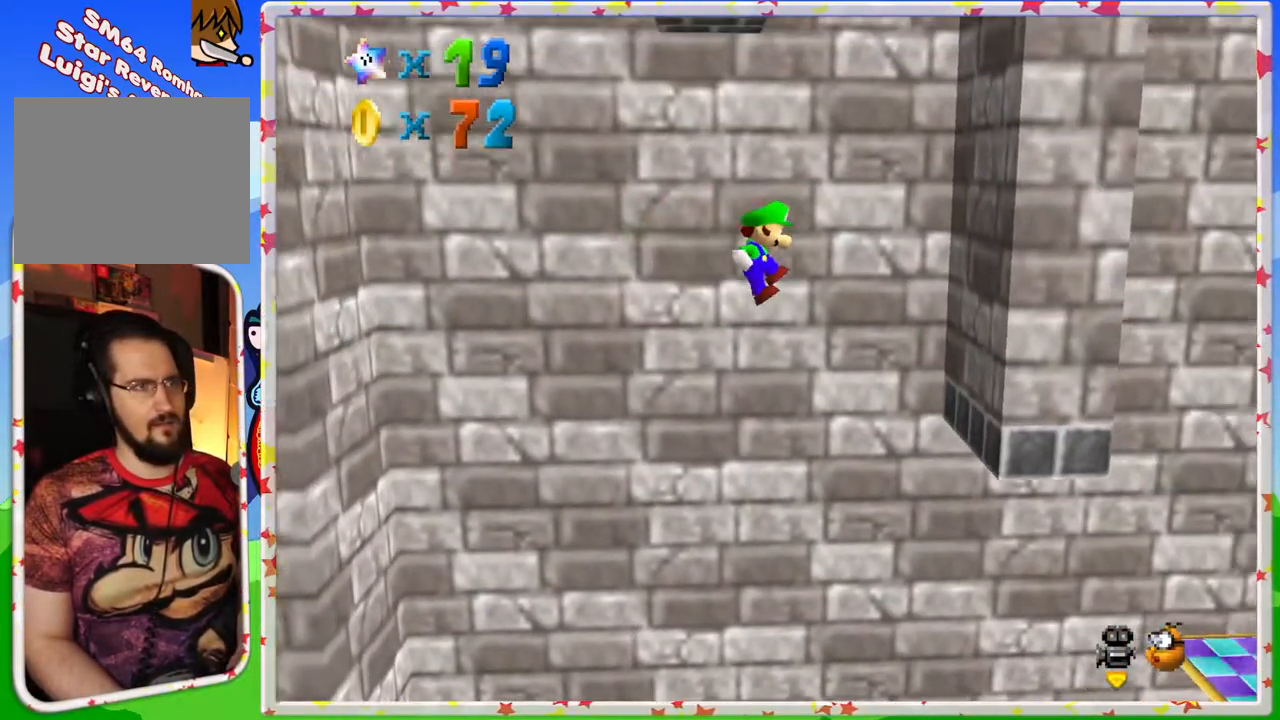
{"buttons": ["A"], "left_stick": "up-left", "events": [[300, "A", "down"], [333, "left_stick", "up-left"]]}
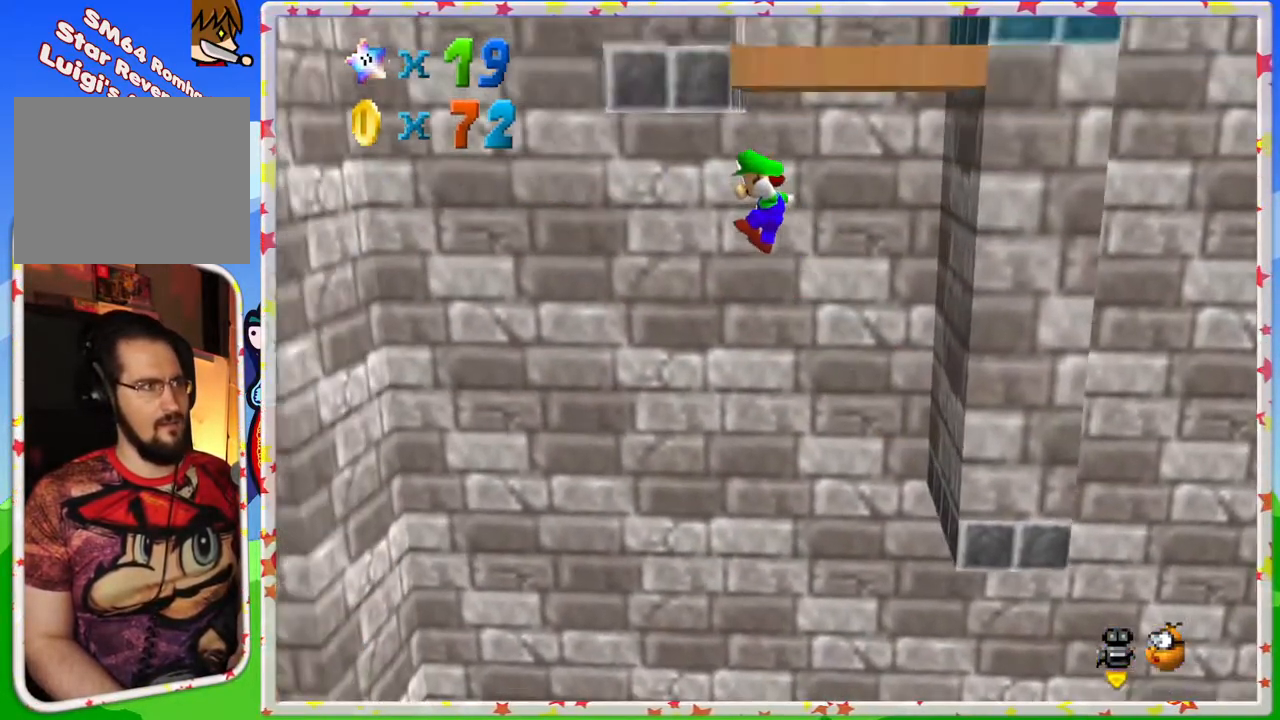
{"buttons": [], "left_stick": "up-left", "events": [[350, "A", "up"]]}
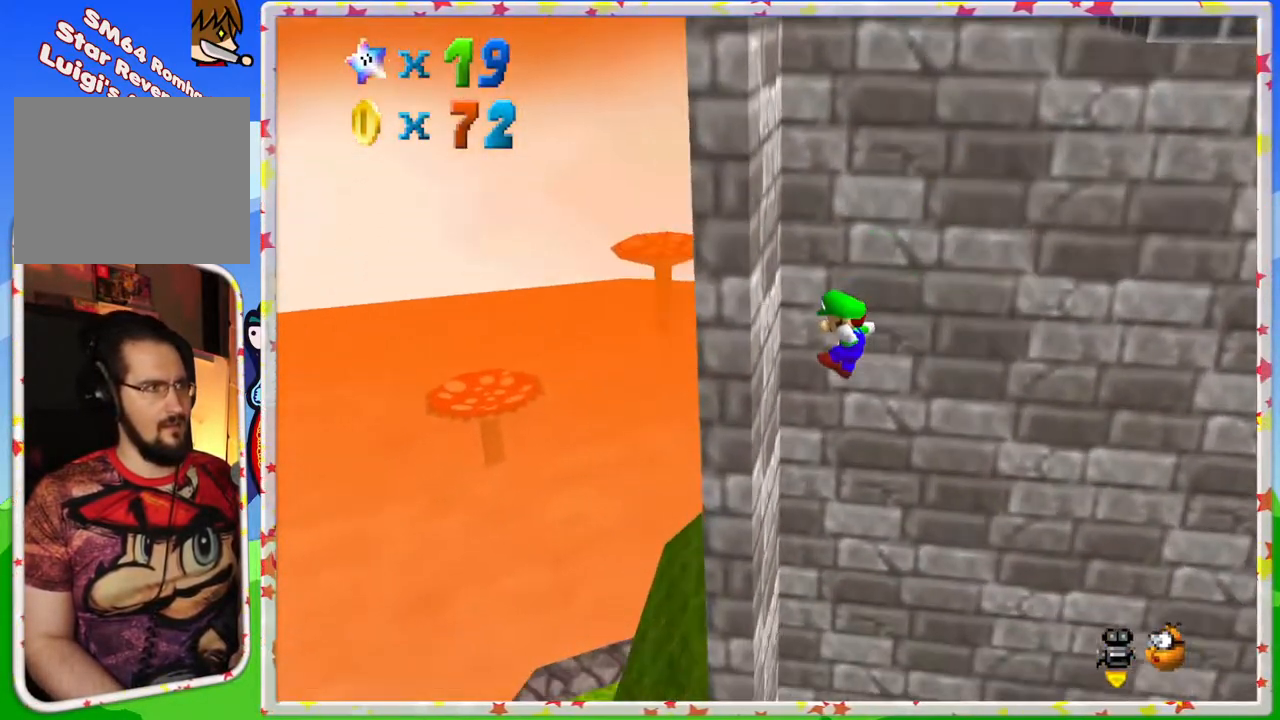
{"buttons": ["A"], "left_stick": "right", "events": [[50, "A", "down"], [217, "left_stick", "center"], [267, "left_stick", "right"], [350, "A", "up"], [417, "A", "down"]]}
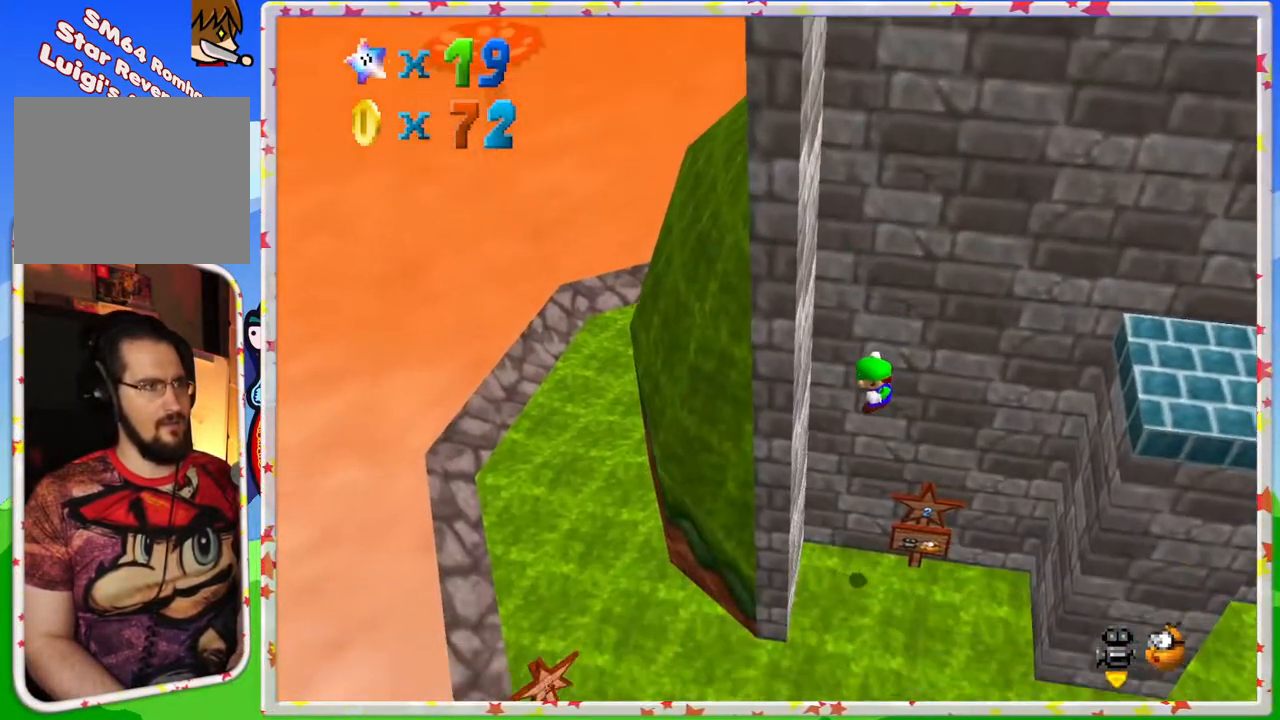
{"buttons": [], "left_stick": "right", "events": [[183, "A", "up"], [200, "left_stick", "center"], [467, "left_stick", "right"]]}
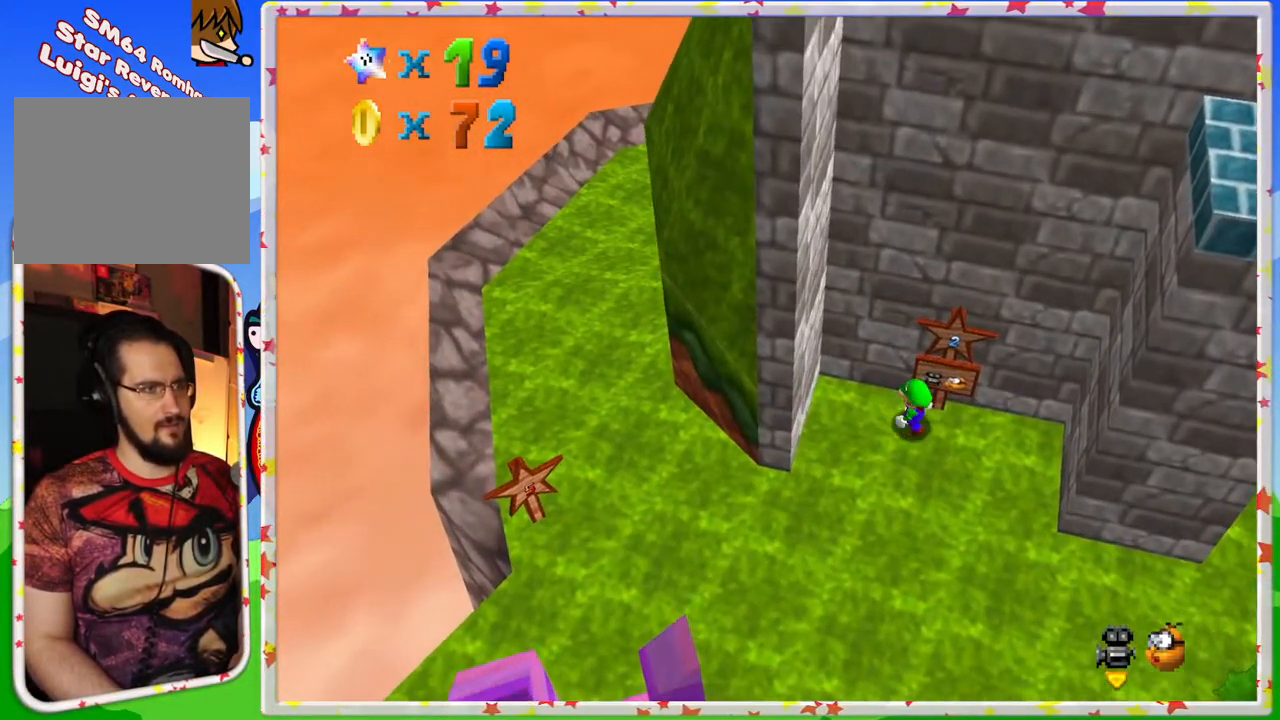
{"buttons": [], "left_stick": "down-right", "events": [[167, "left_stick", "down-right"]]}
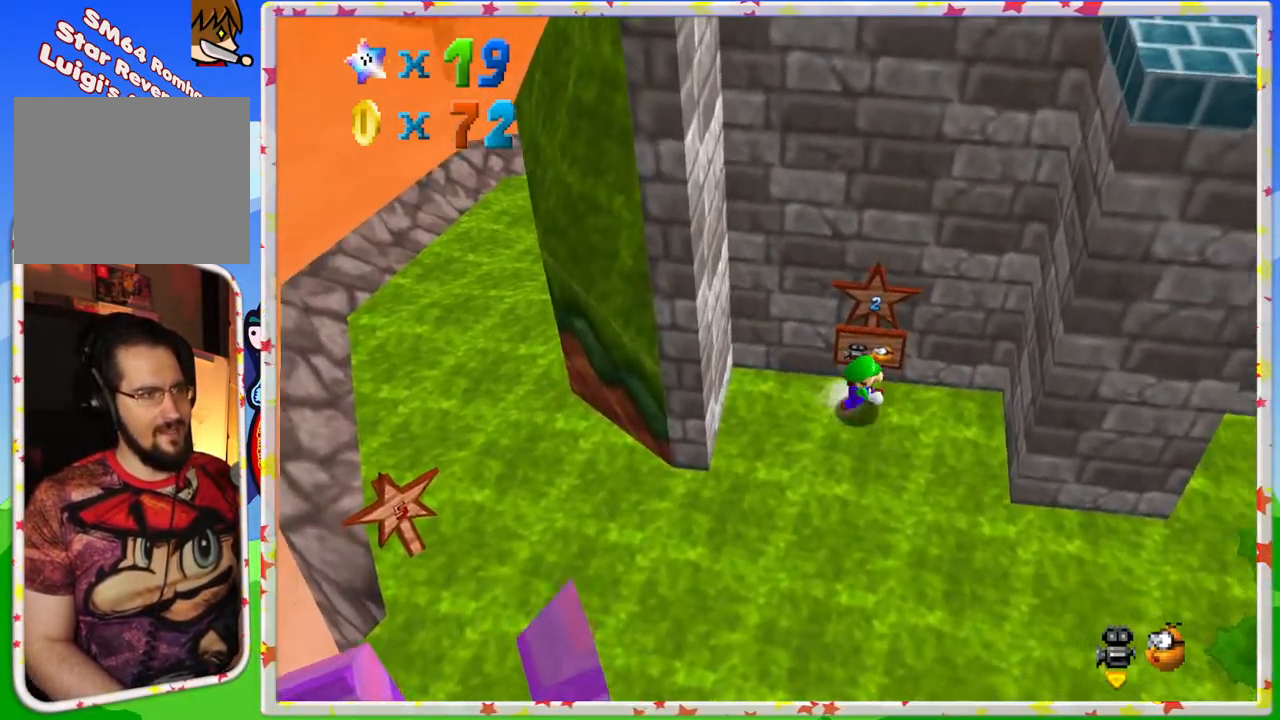
{"buttons": [], "left_stick": "down-right", "events": [[200, "A", "down"], [500, "A", "up"]]}
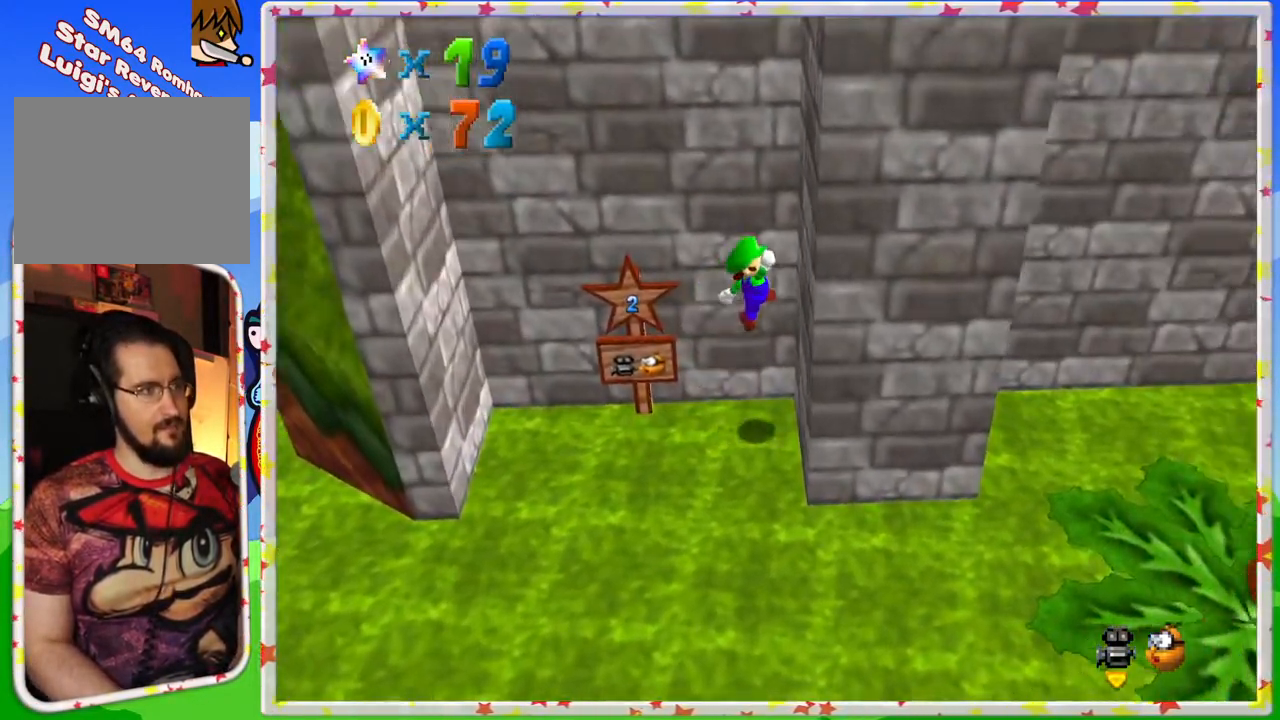
{"buttons": ["A"], "left_stick": "up-left", "events": [[150, "A", "down"], [167, "left_stick", "up-left"]]}
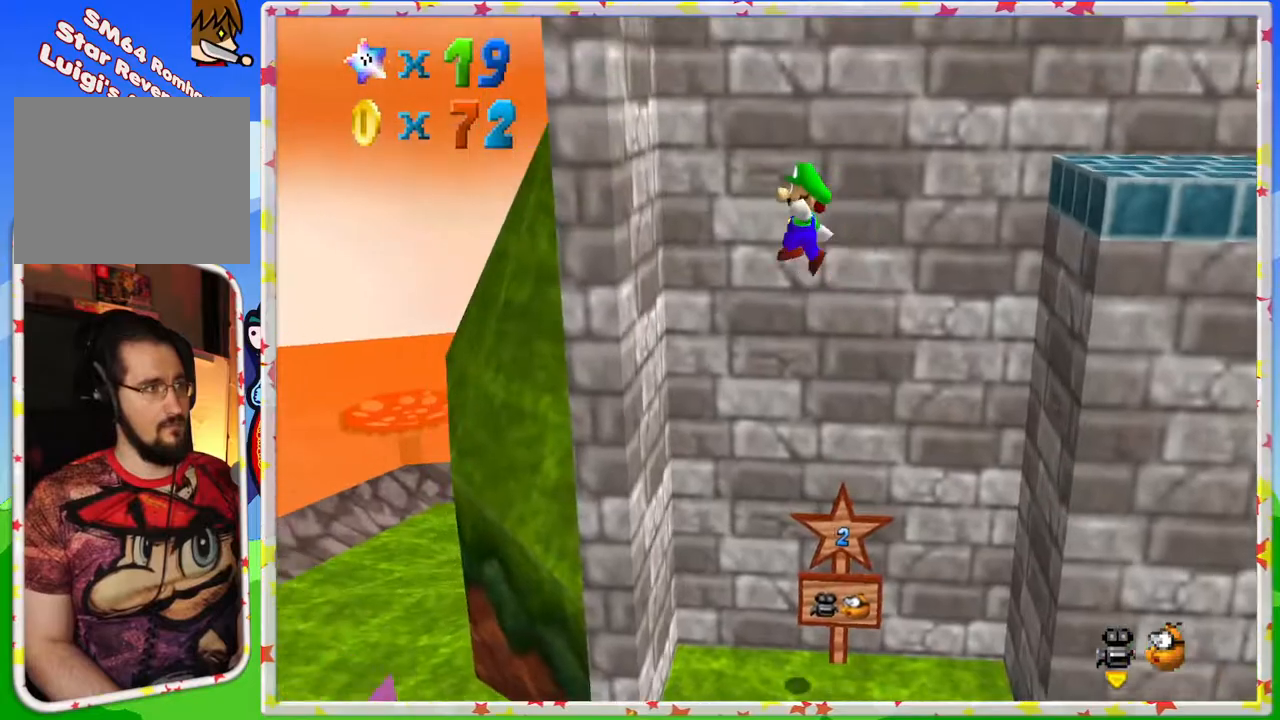
{"buttons": ["A"], "left_stick": "right", "events": [[50, "A", "up"], [267, "A", "down"], [283, "left_stick", "right"]]}
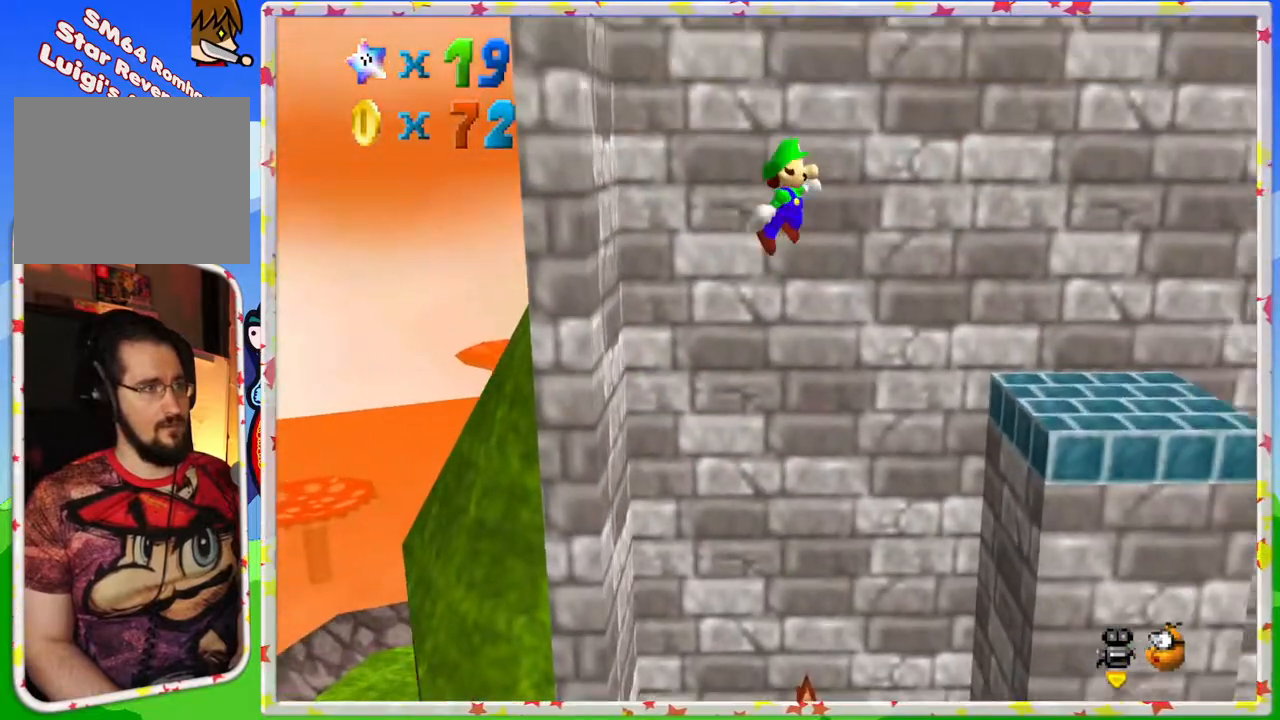
{"buttons": [], "left_stick": "down-right", "events": [[17, "A", "up"], [233, "left_stick", "down-right"]]}
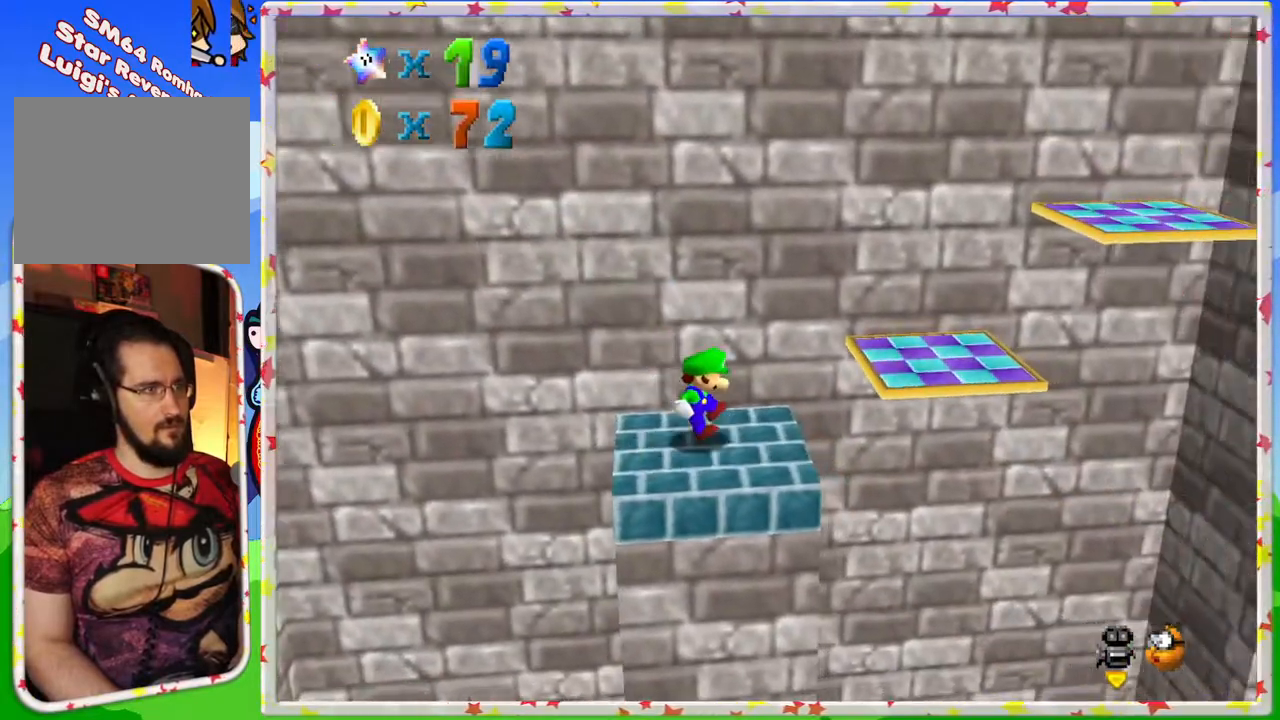
{"buttons": ["A"], "left_stick": "down-right", "events": [[83, "A", "down"]]}
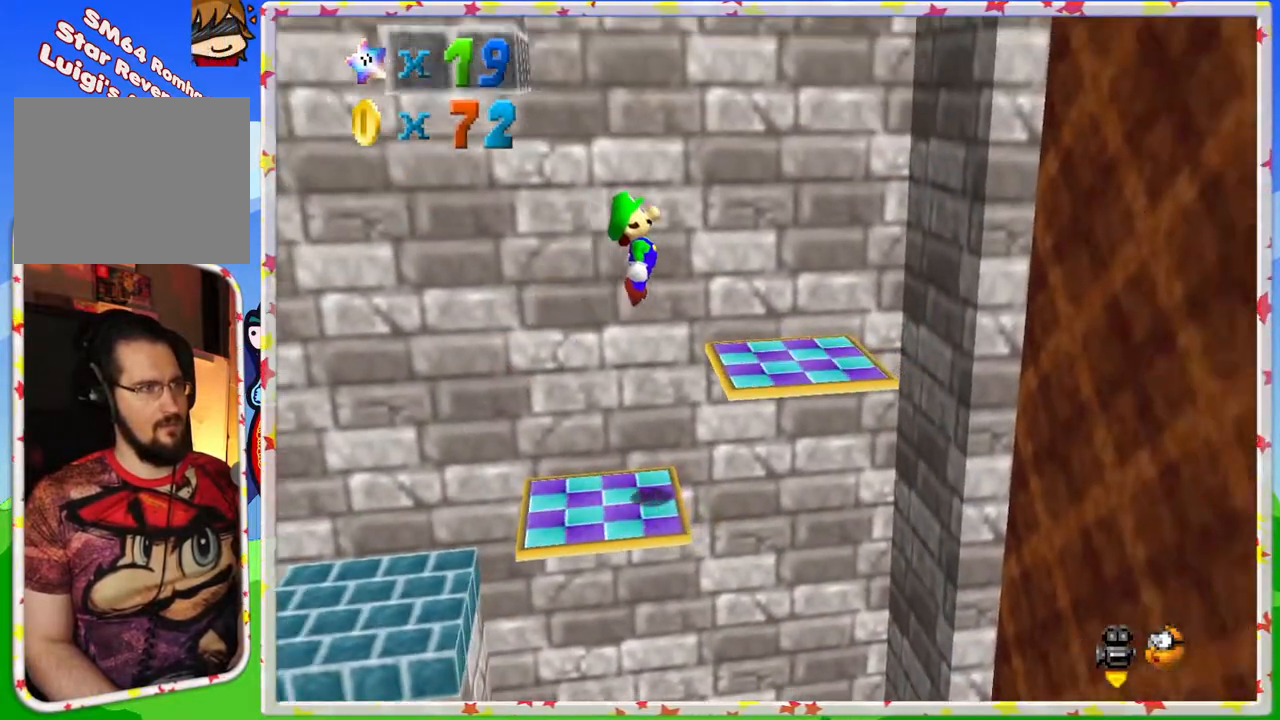
{"buttons": [], "left_stick": "down-right", "events": [[67, "A", "up"], [333, "A", "down"], [500, "A", "up"]]}
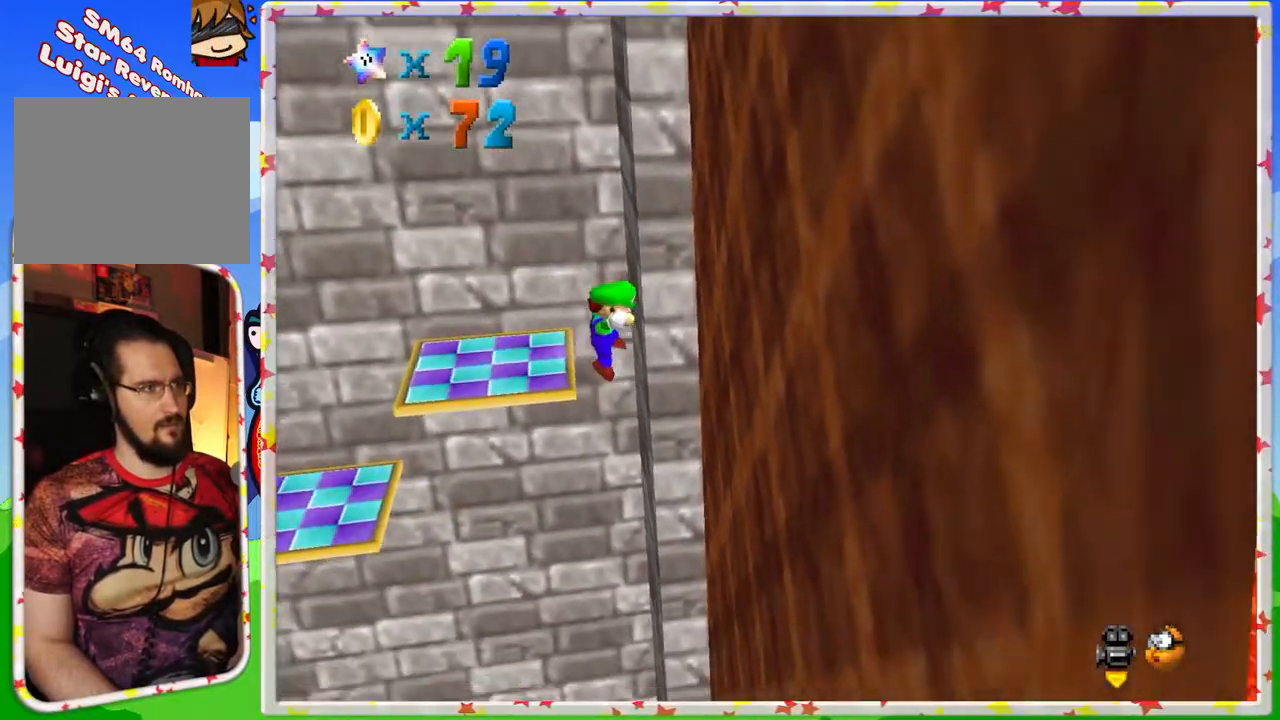
{"buttons": [], "left_stick": "up-left", "events": [[17, "left_stick", "up-left"], [50, "A", "down"], [483, "A", "up"]]}
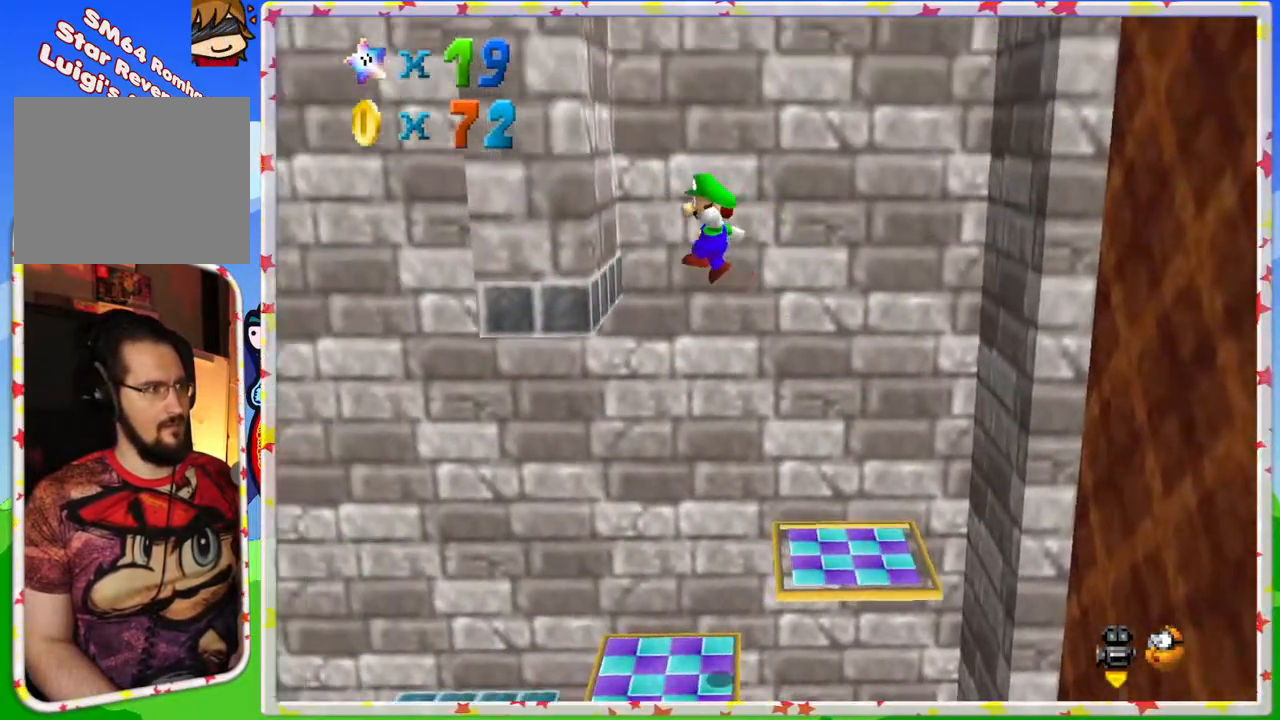
{"buttons": [], "left_stick": "right", "events": [[167, "A", "down"], [333, "left_stick", "right"], [433, "A", "up"]]}
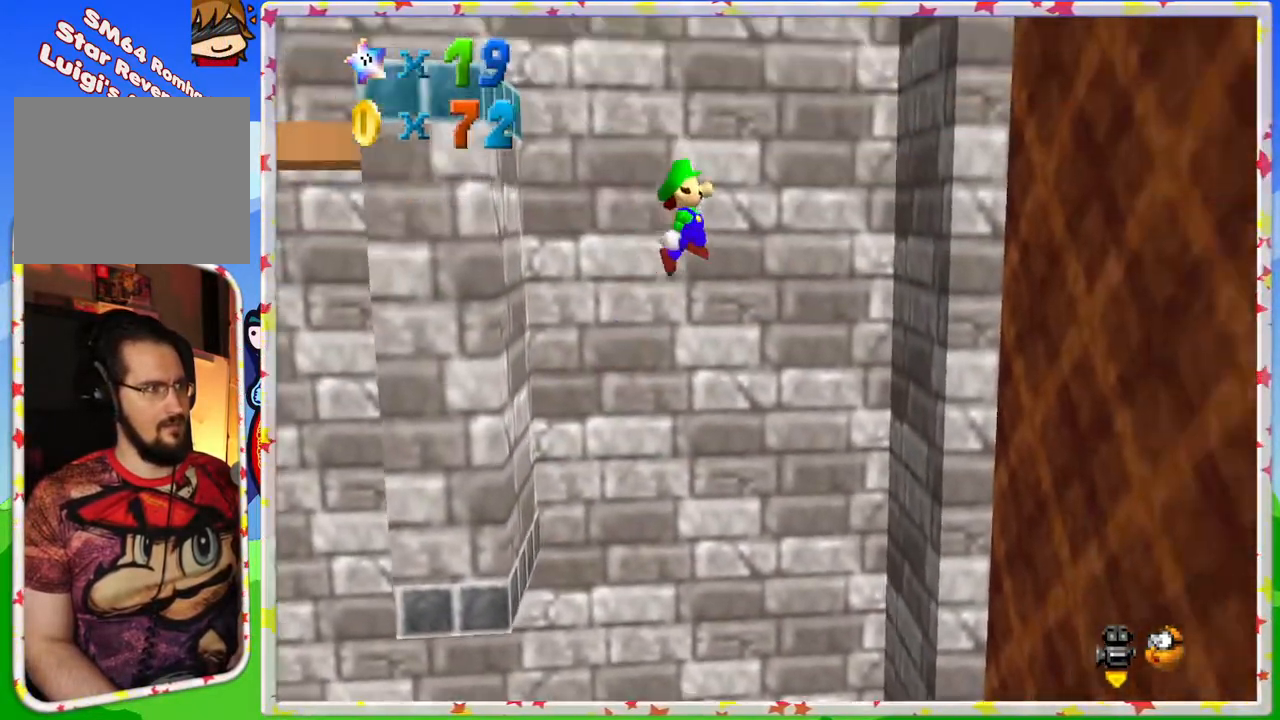
{"buttons": [], "left_stick": "up-left", "events": [[417, "A", "down"], [433, "left_stick", "center"], [483, "A", "up"], [500, "left_stick", "up-left"]]}
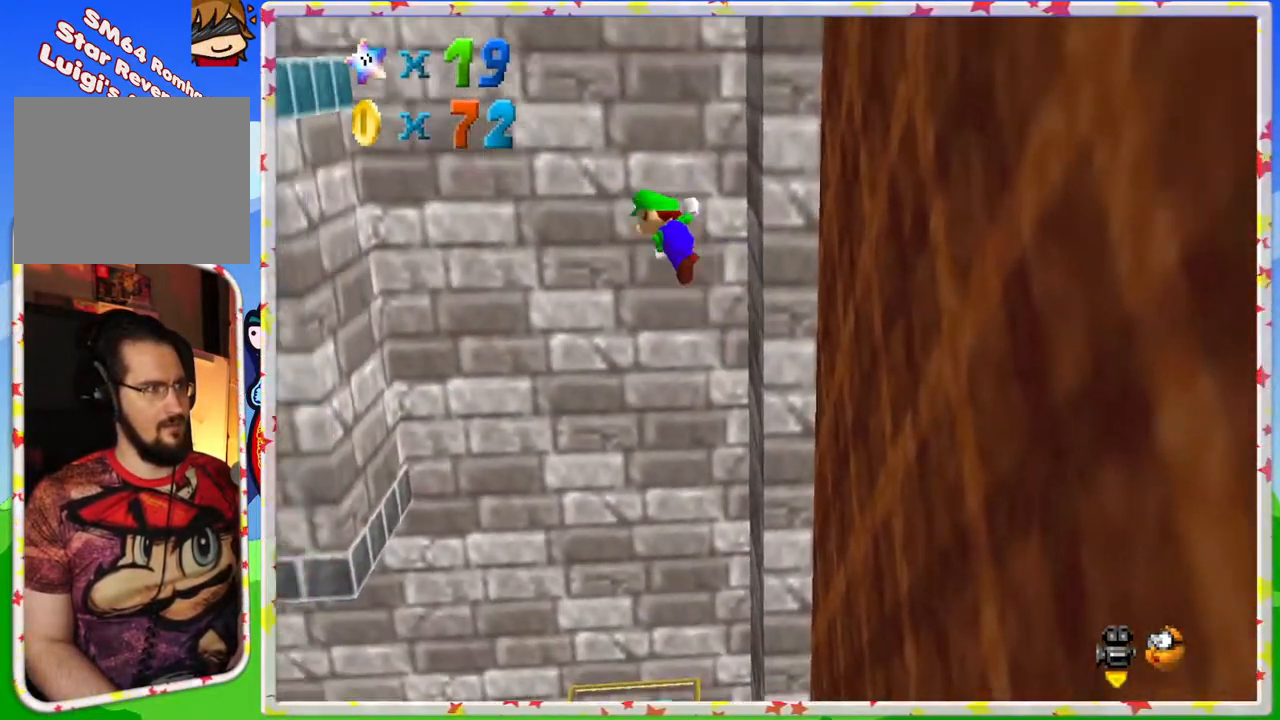
{"buttons": [], "left_stick": "up-left", "events": [[83, "left_stick", "right"], [400, "left_stick", "up-left"]]}
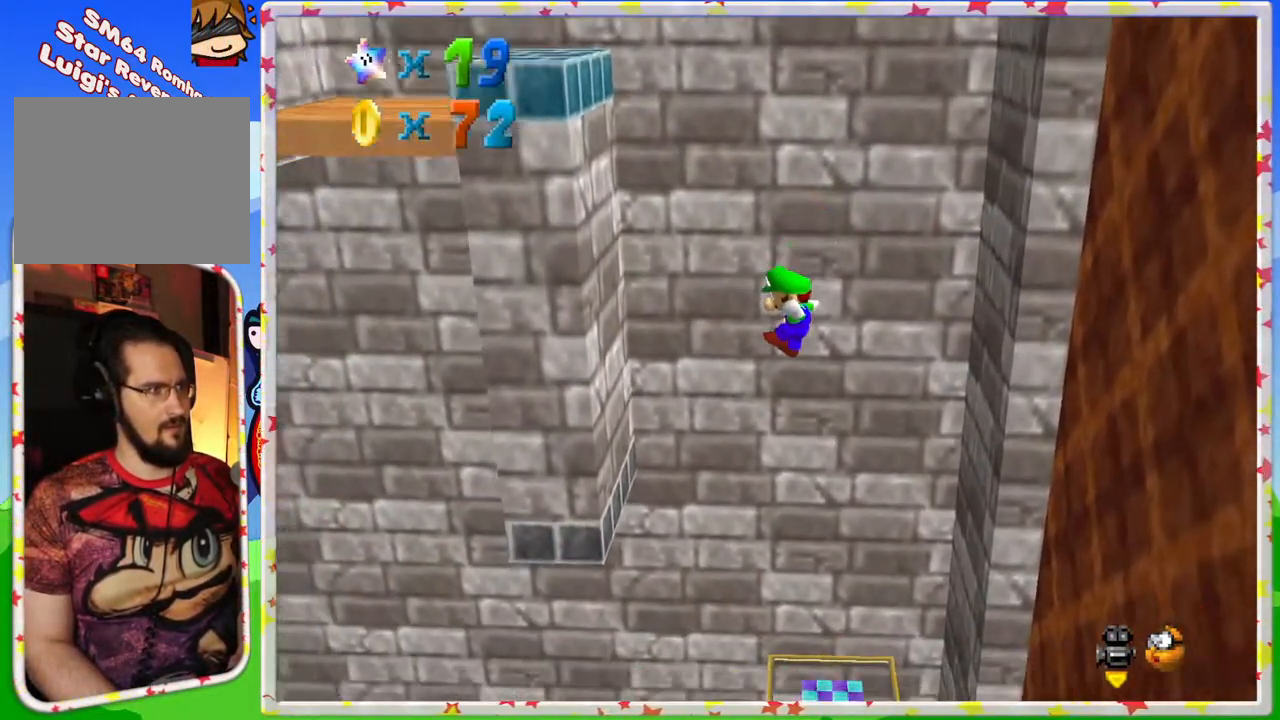
{"buttons": ["A"], "left_stick": "up-left", "events": [[483, "A", "down"]]}
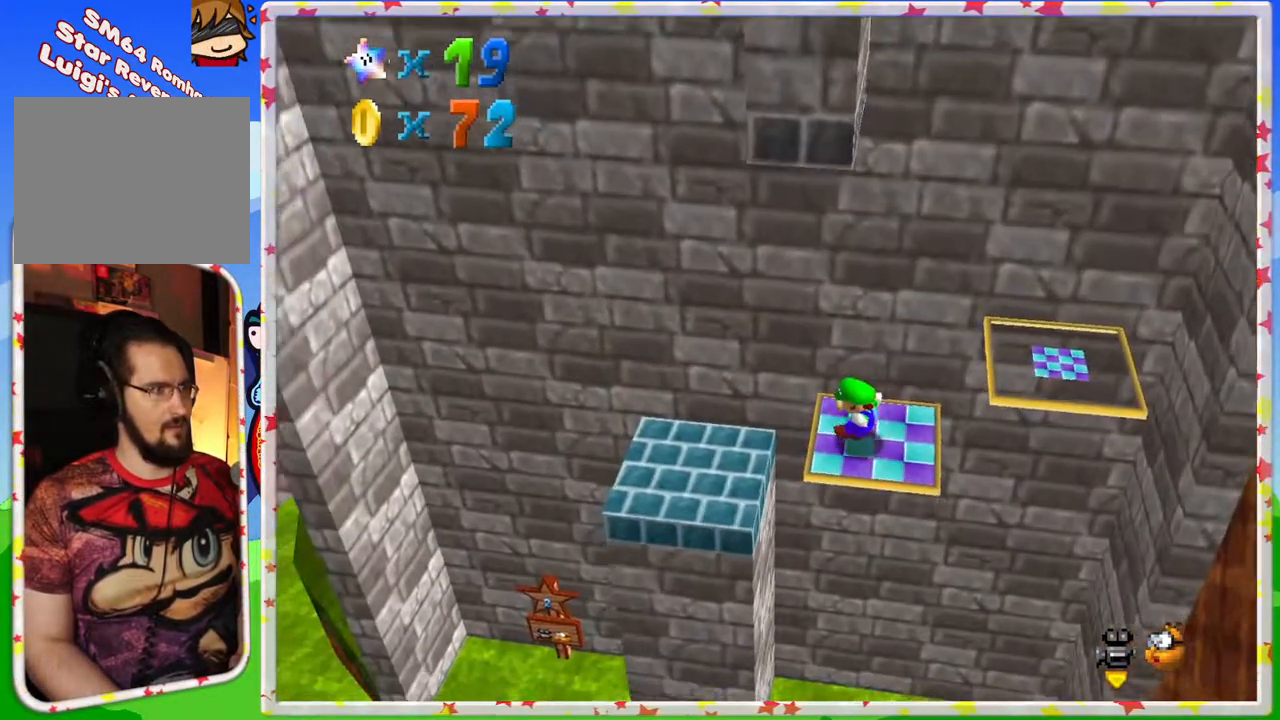
{"buttons": ["A"], "left_stick": "up-left", "events": [[117, "A", "up"], [333, "left_stick", "center"], [383, "A", "down"], [383, "left_stick", "up-left"]]}
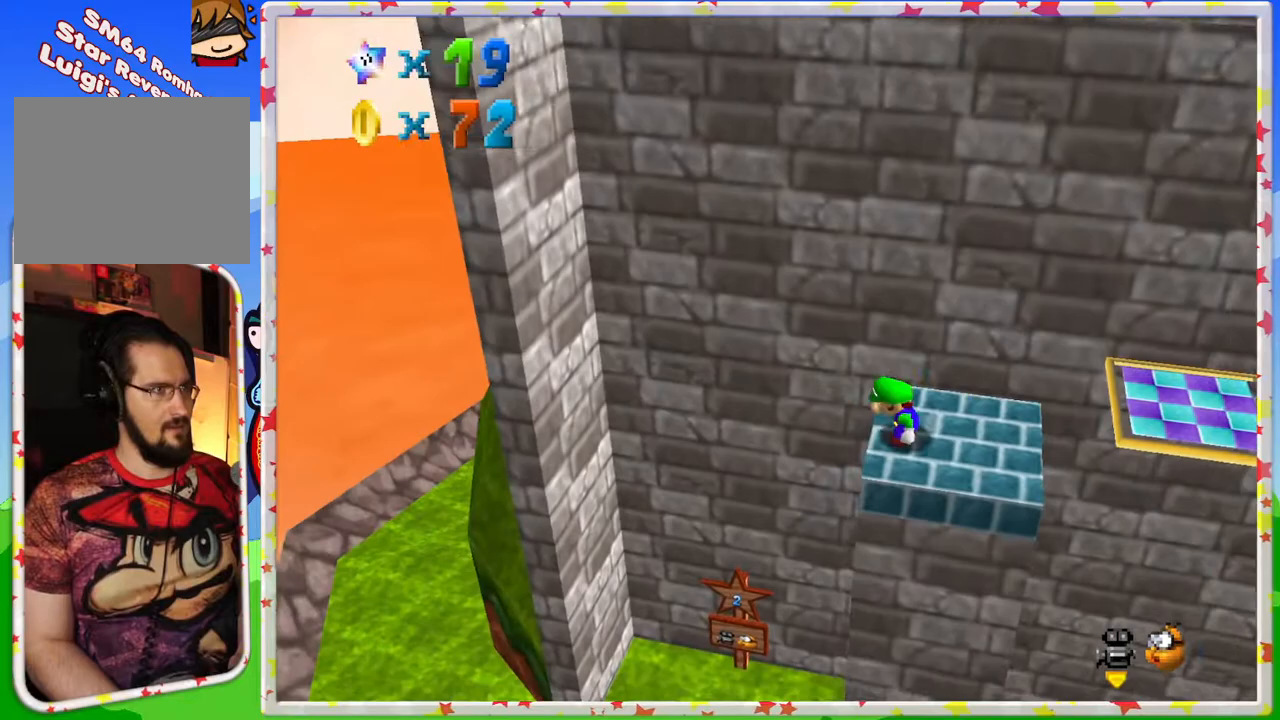
{"buttons": [], "left_stick": "up-left", "events": [[233, "A", "up"], [300, "A", "down"], [450, "A", "up"]]}
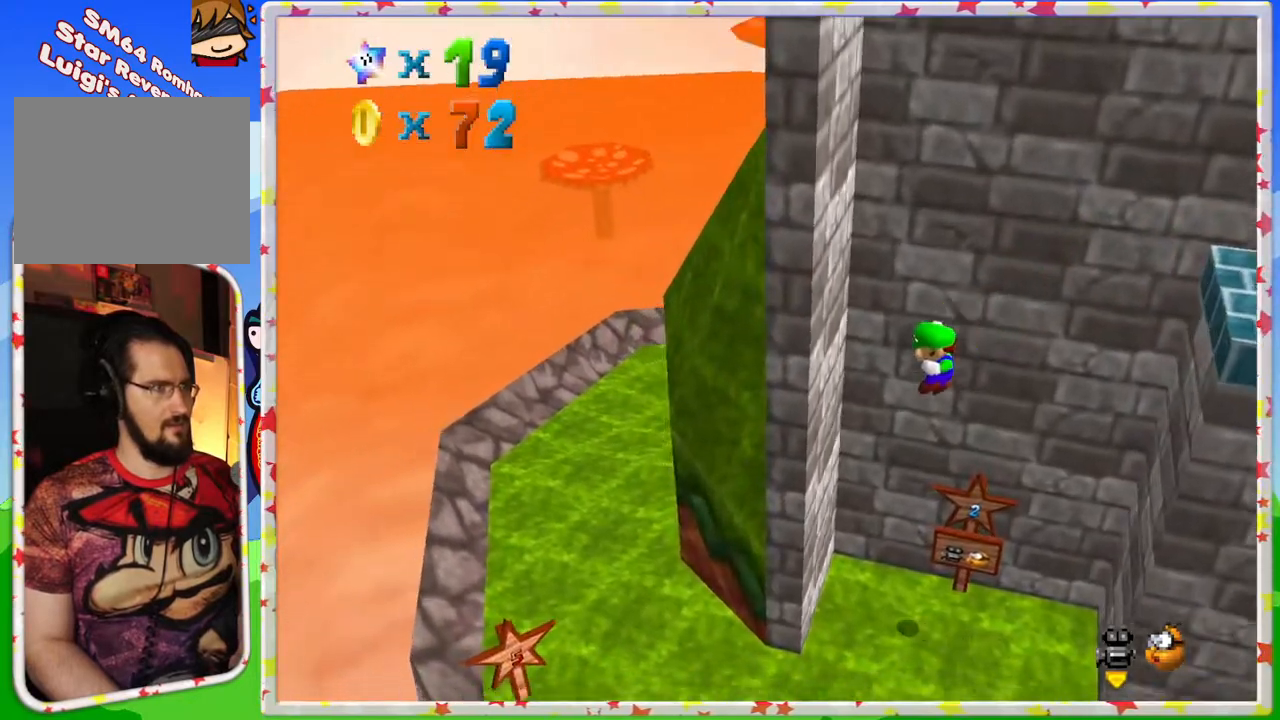
{"buttons": [], "left_stick": "right", "events": [[200, "A", "down"], [283, "left_stick", "right"], [433, "A", "up"]]}
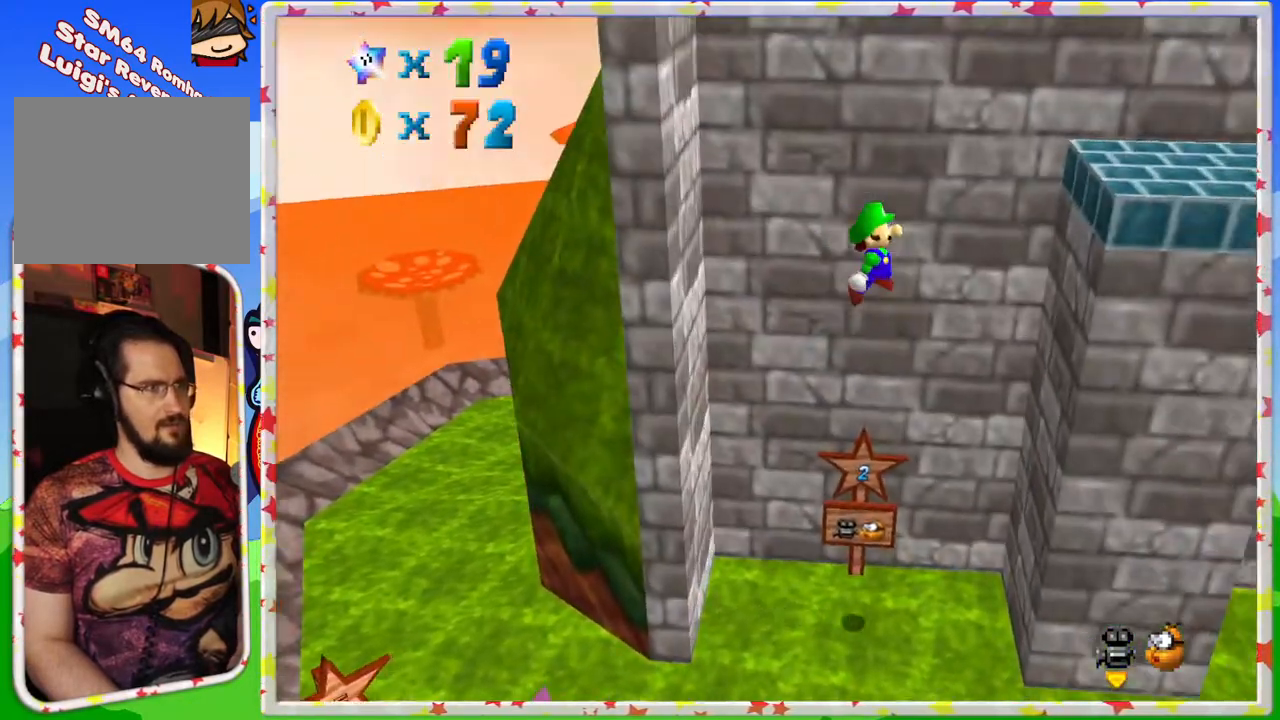
{"buttons": ["A"], "left_stick": "up-left", "events": [[350, "A", "down"], [350, "left_stick", "up-left"]]}
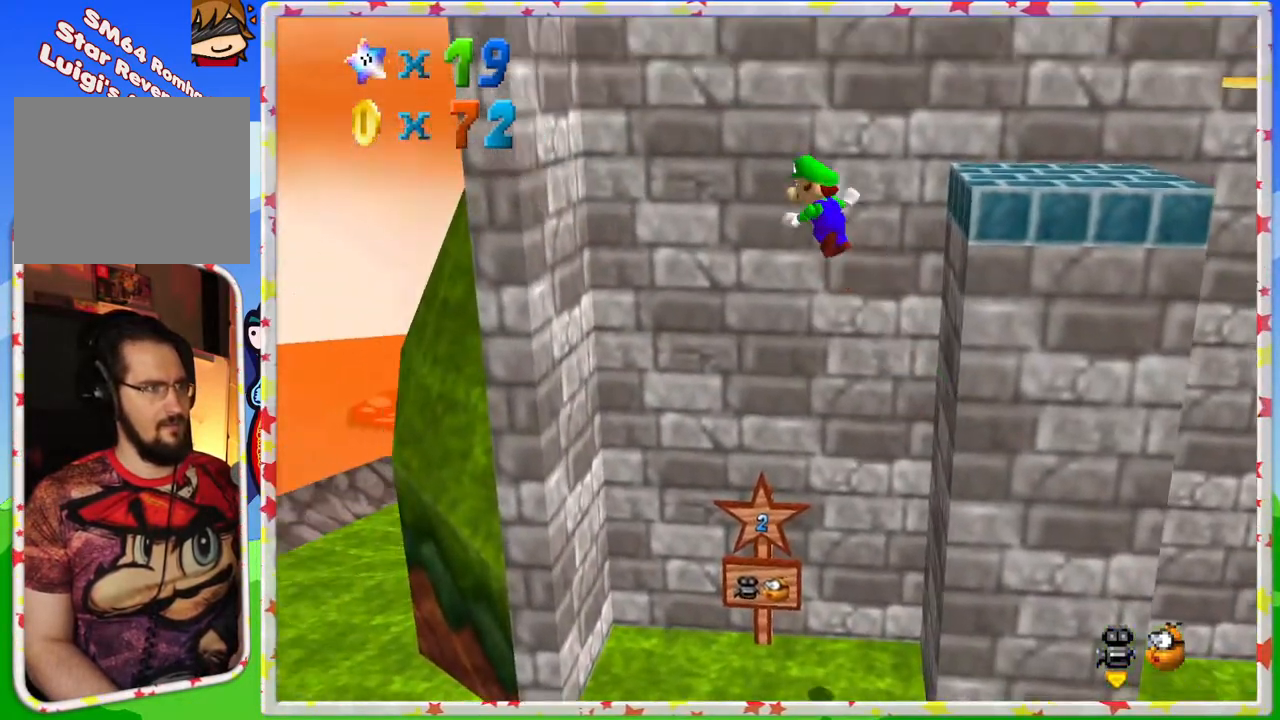
{"buttons": [], "left_stick": "up-left", "events": [[33, "A", "up"]]}
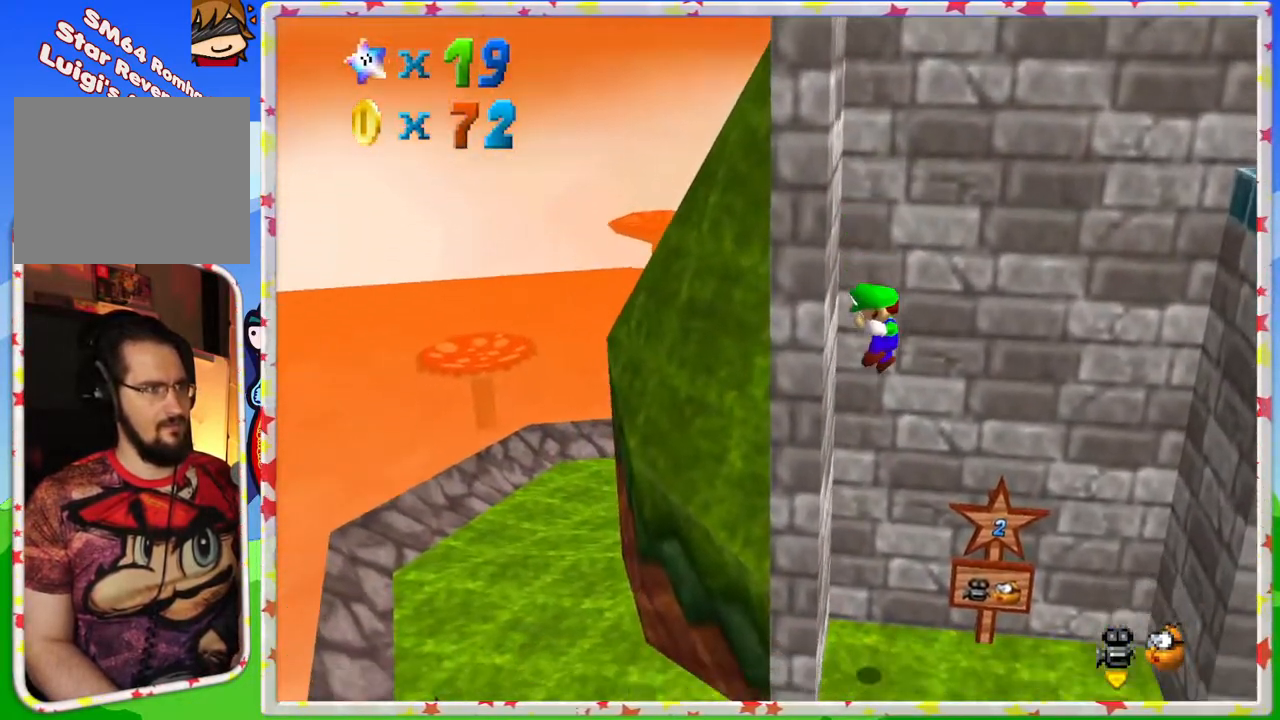
{"buttons": [], "left_stick": "right", "events": [[17, "A", "down"], [33, "left_stick", "right"], [300, "A", "up"]]}
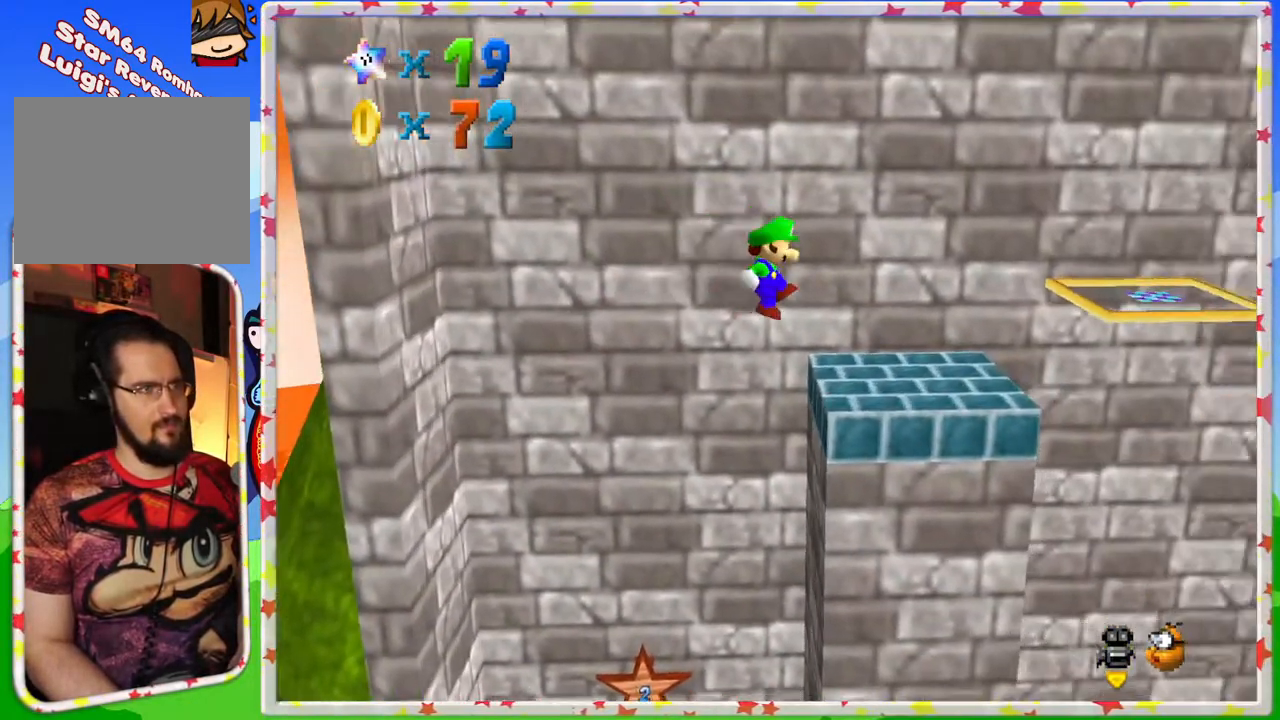
{"buttons": ["A"], "left_stick": "right", "events": [[117, "left_stick", "up-right"], [233, "left_stick", "right"], [267, "A", "down"]]}
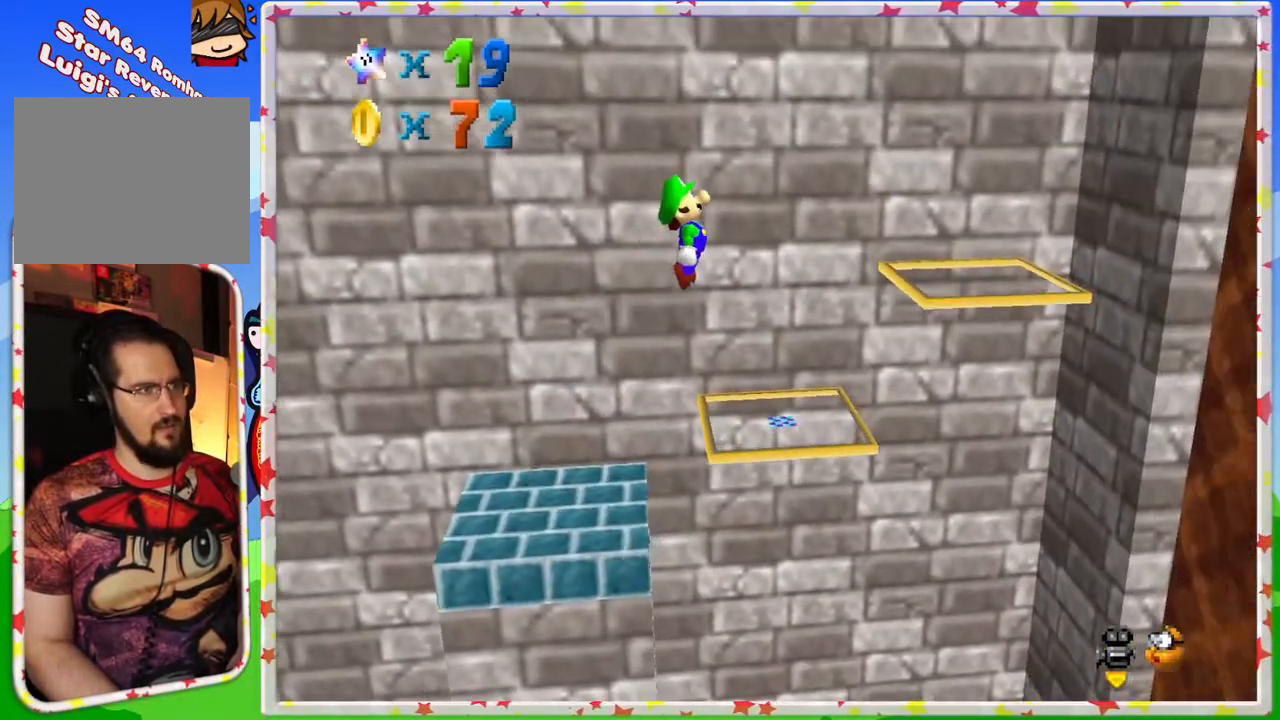
{"buttons": [], "left_stick": "right", "events": [[383, "A", "up"]]}
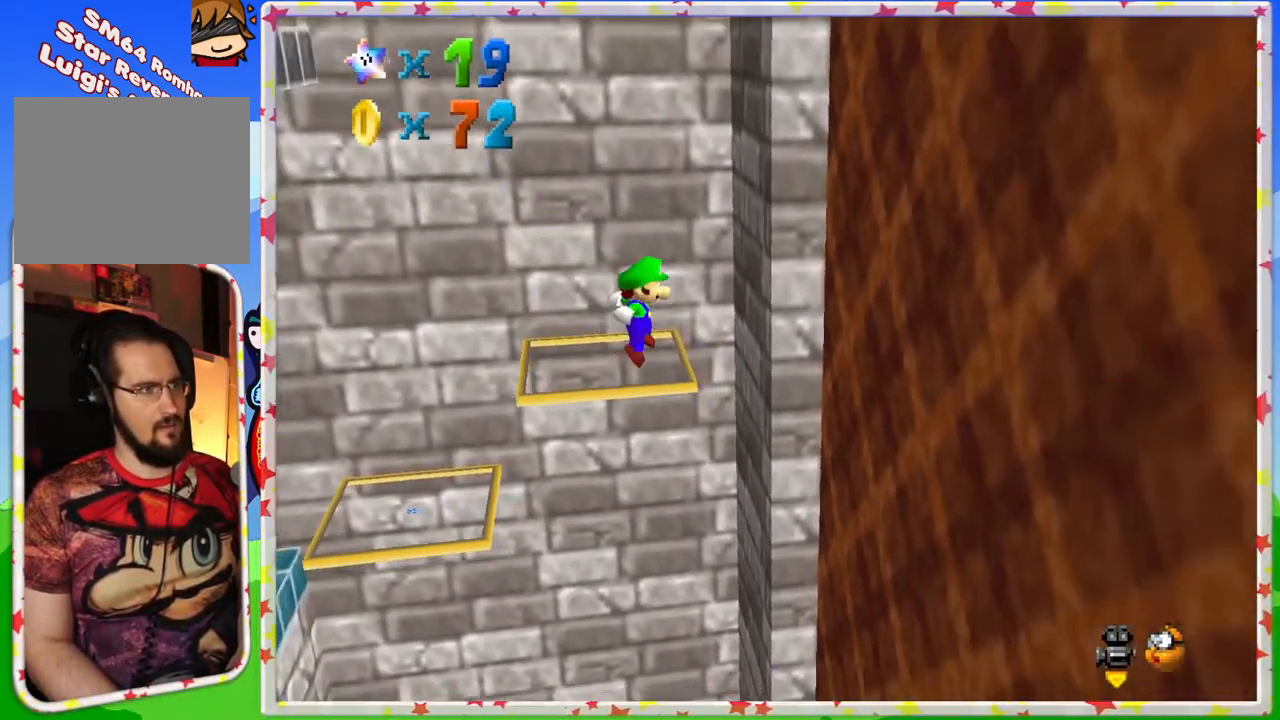
{"buttons": [], "left_stick": "up-left", "events": [[200, "A", "down"], [233, "left_stick", "up-left"], [417, "A", "up"]]}
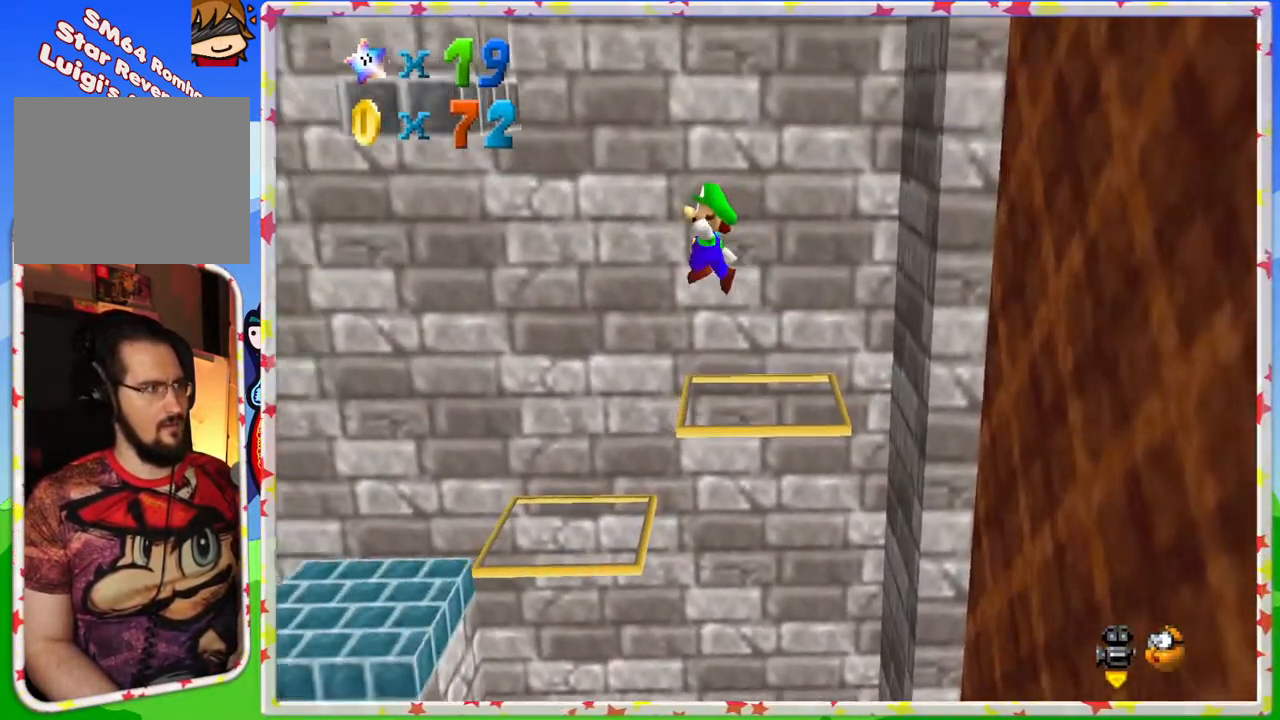
{"buttons": [], "left_stick": "up-left", "events": []}
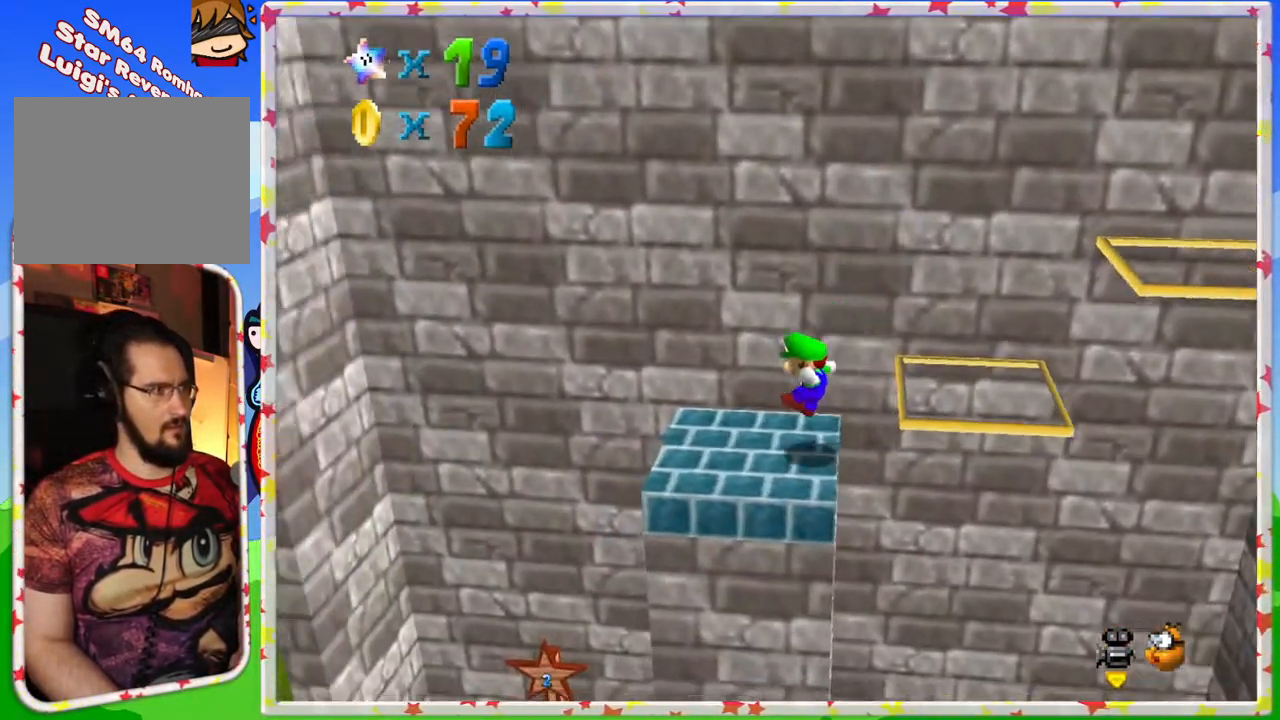
{"buttons": ["A"], "left_stick": "up-left", "events": [[133, "A", "down"]]}
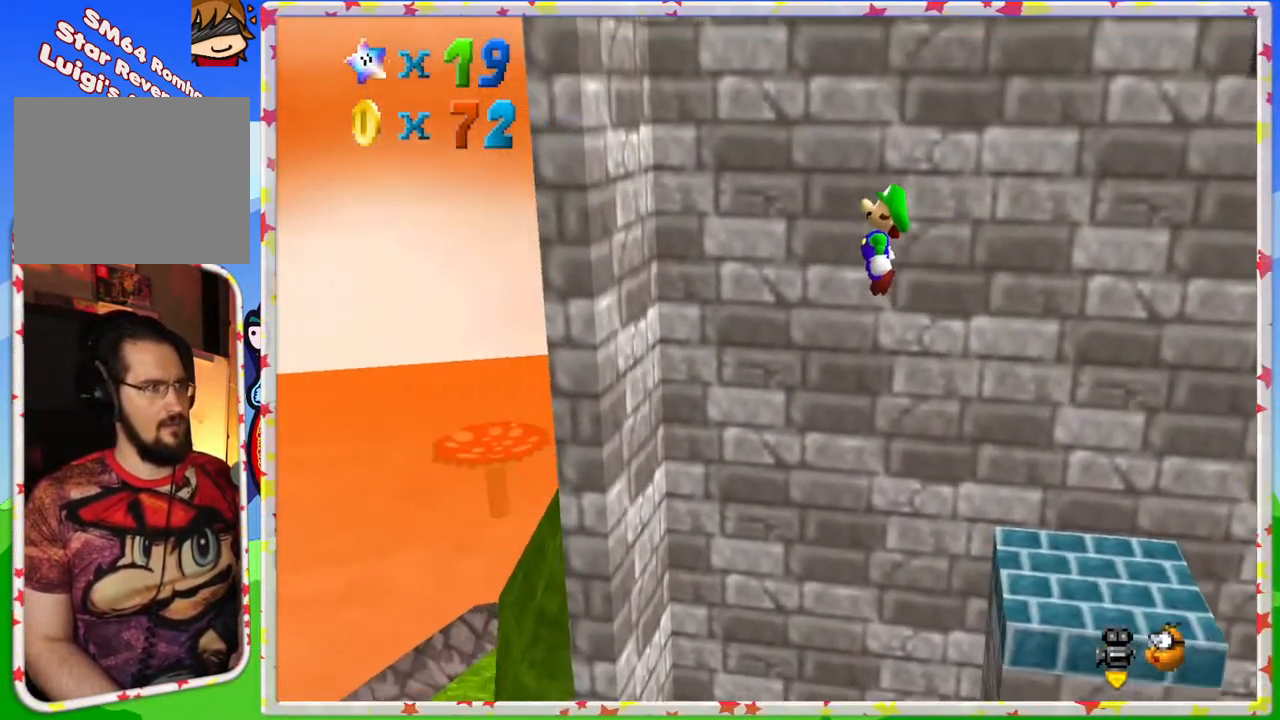
{"buttons": ["A"], "left_stick": "right", "events": [[150, "A", "up"], [417, "A", "down"], [433, "left_stick", "right"]]}
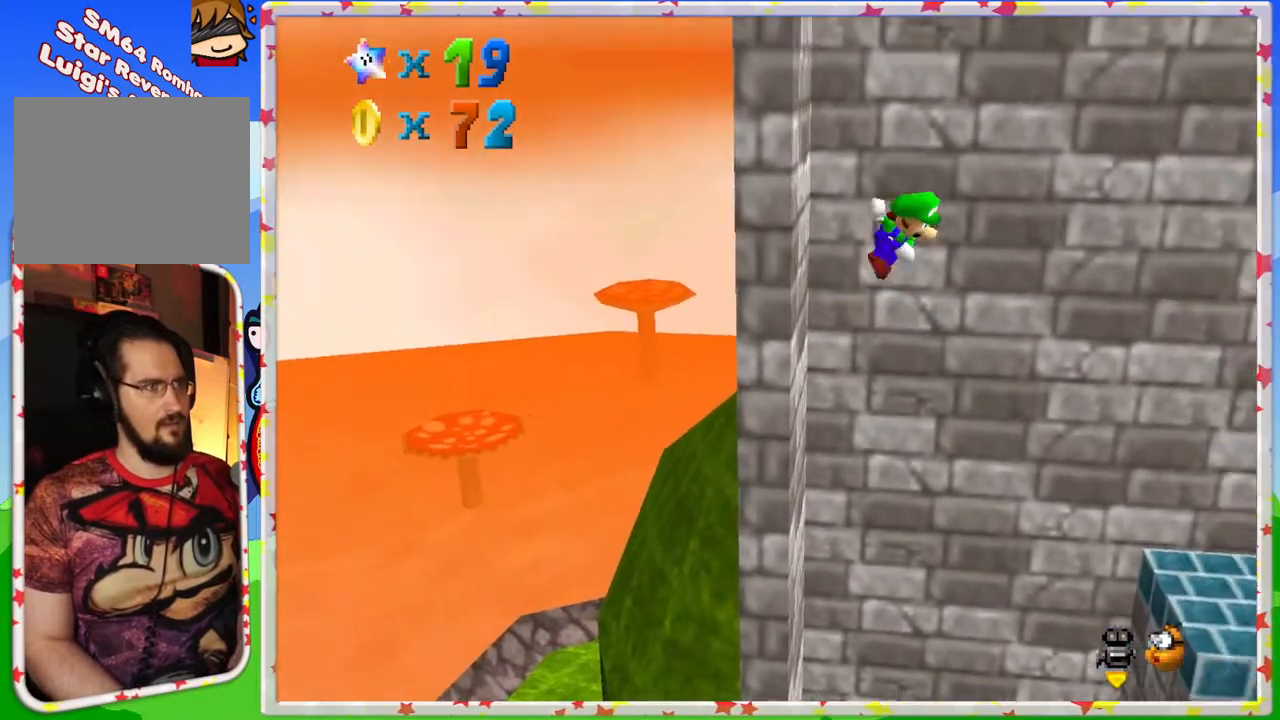
{"buttons": [], "left_stick": "right", "events": [[300, "A", "up"]]}